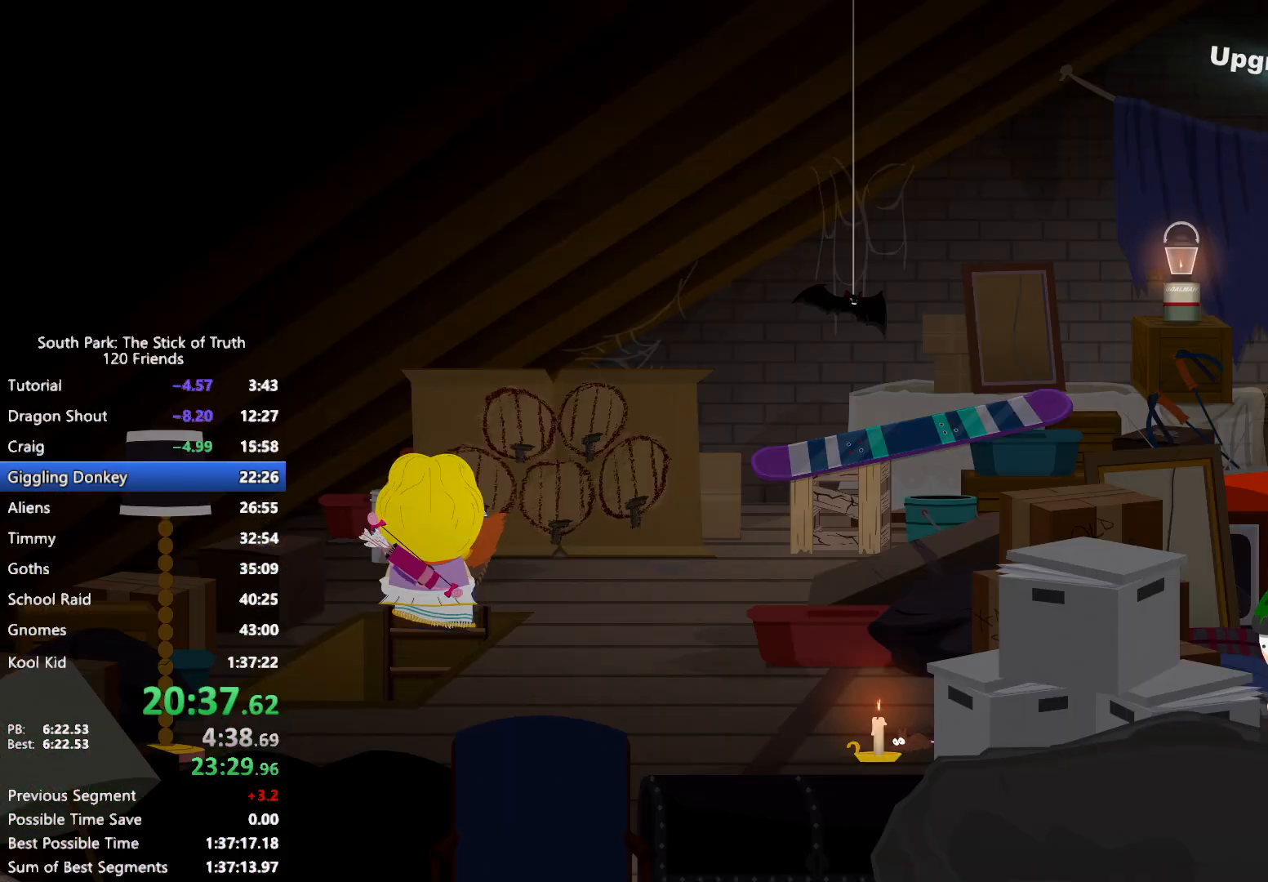
Gameplay with a controller (Xbox layout); each line is a JSON object with the inputs held at the frame after it. "events" lists button and stick changes between this image and that frame as [ms after this image, input, new state], when the widget could be followed in between. Not read: L3 R3.
{"buttons": ["B"], "left_stick": "down-right", "right_stick": "center", "events": [[133, "B", "down"], [133, "left_stick", "up-right"], [250, "left_stick", "right"], [450, "left_stick", "down-right"]]}
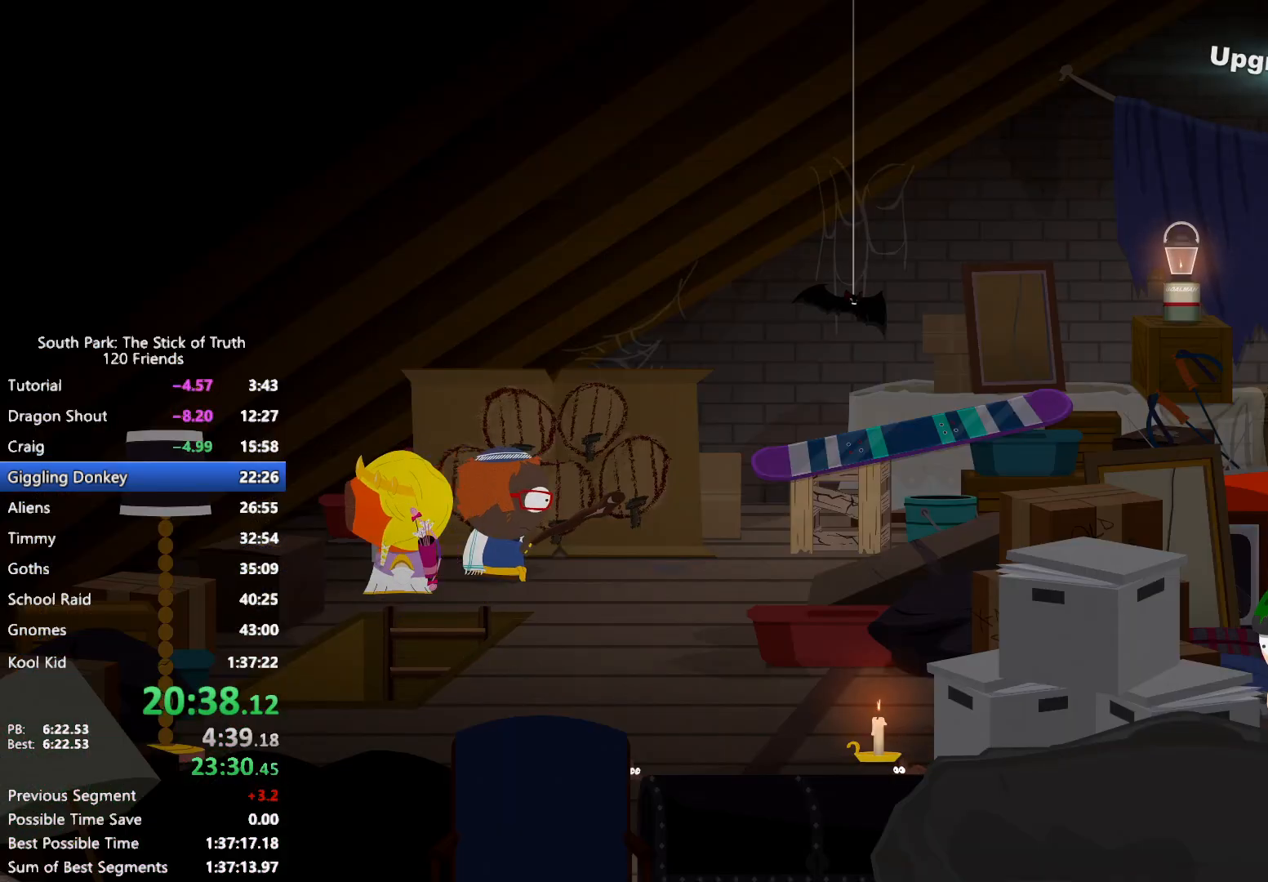
{"buttons": [], "left_stick": "right", "right_stick": "down", "events": [[433, "B", "up"], [450, "left_stick", "right"], [500, "right_stick", "down"]]}
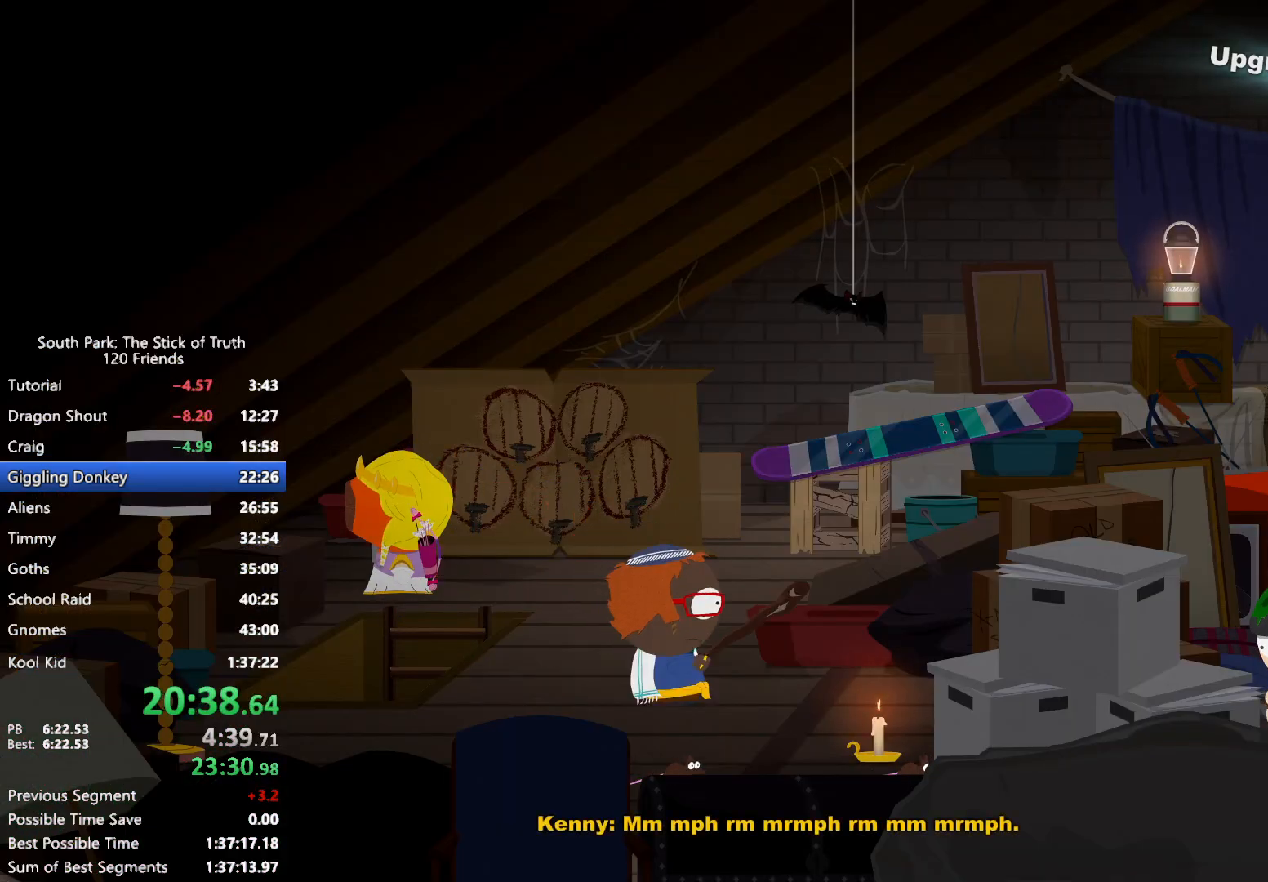
{"buttons": ["B"], "left_stick": "right", "right_stick": "center", "events": [[100, "right_stick", "up"], [167, "right_stick", "center"], [283, "B", "down"]]}
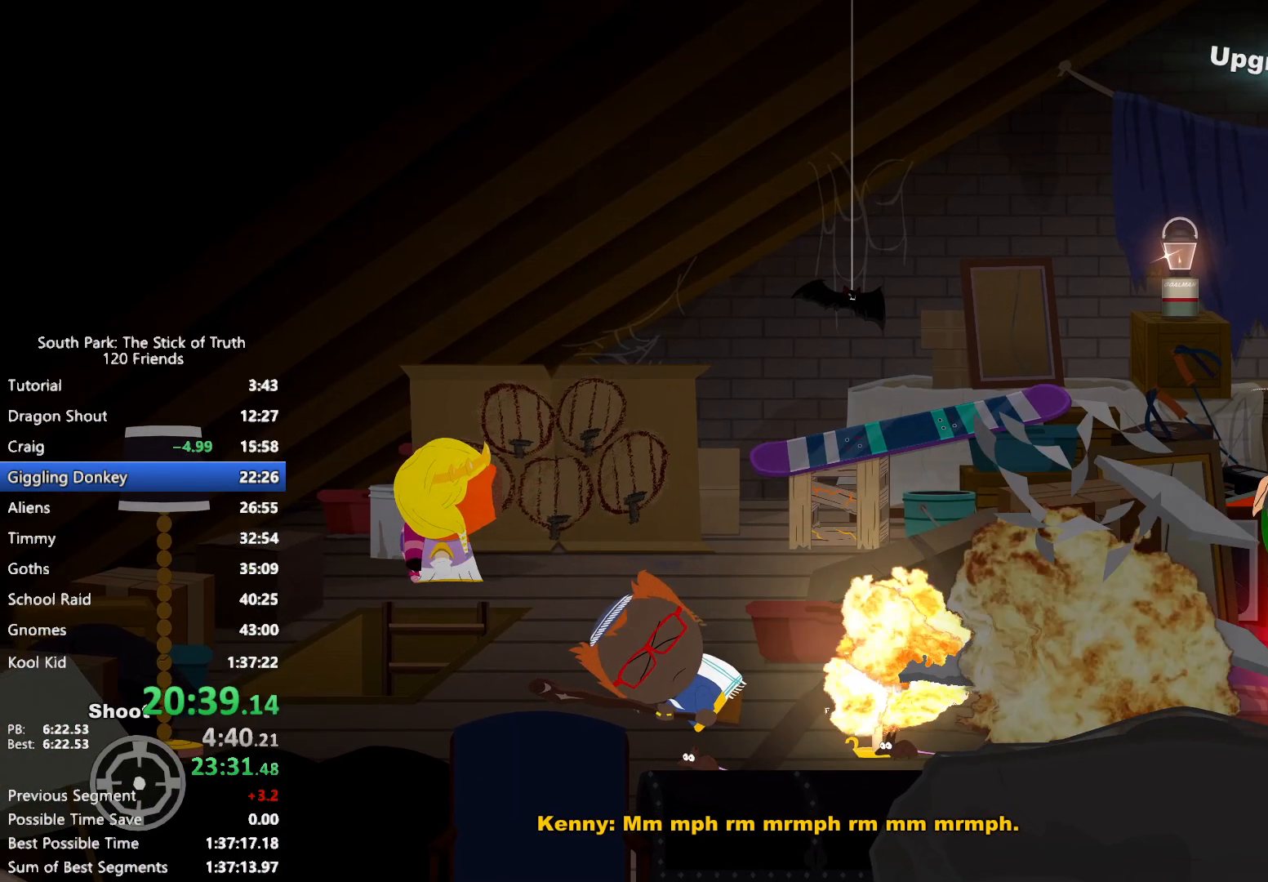
{"buttons": ["B"], "left_stick": "right", "right_stick": "center", "events": []}
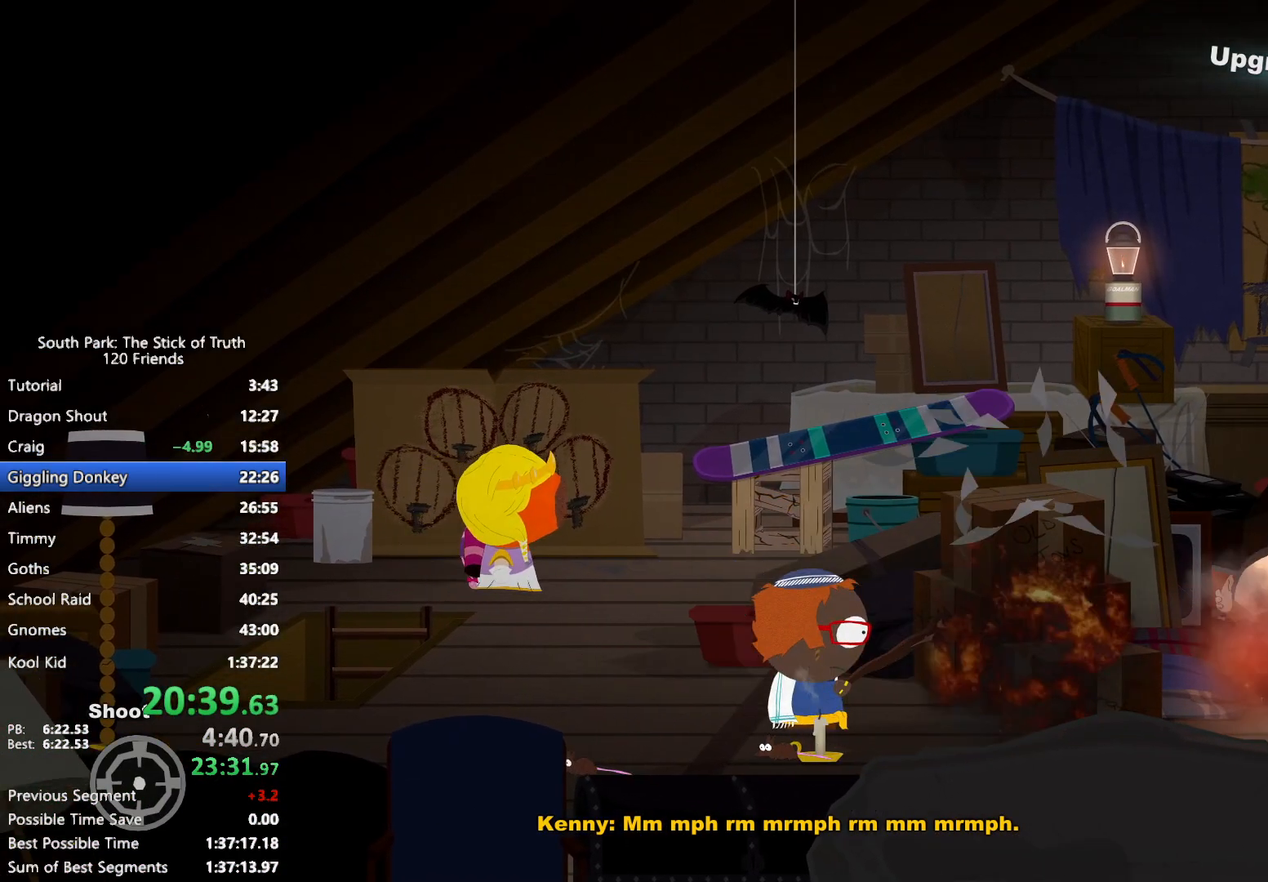
{"buttons": ["B"], "left_stick": "right", "right_stick": "center", "events": []}
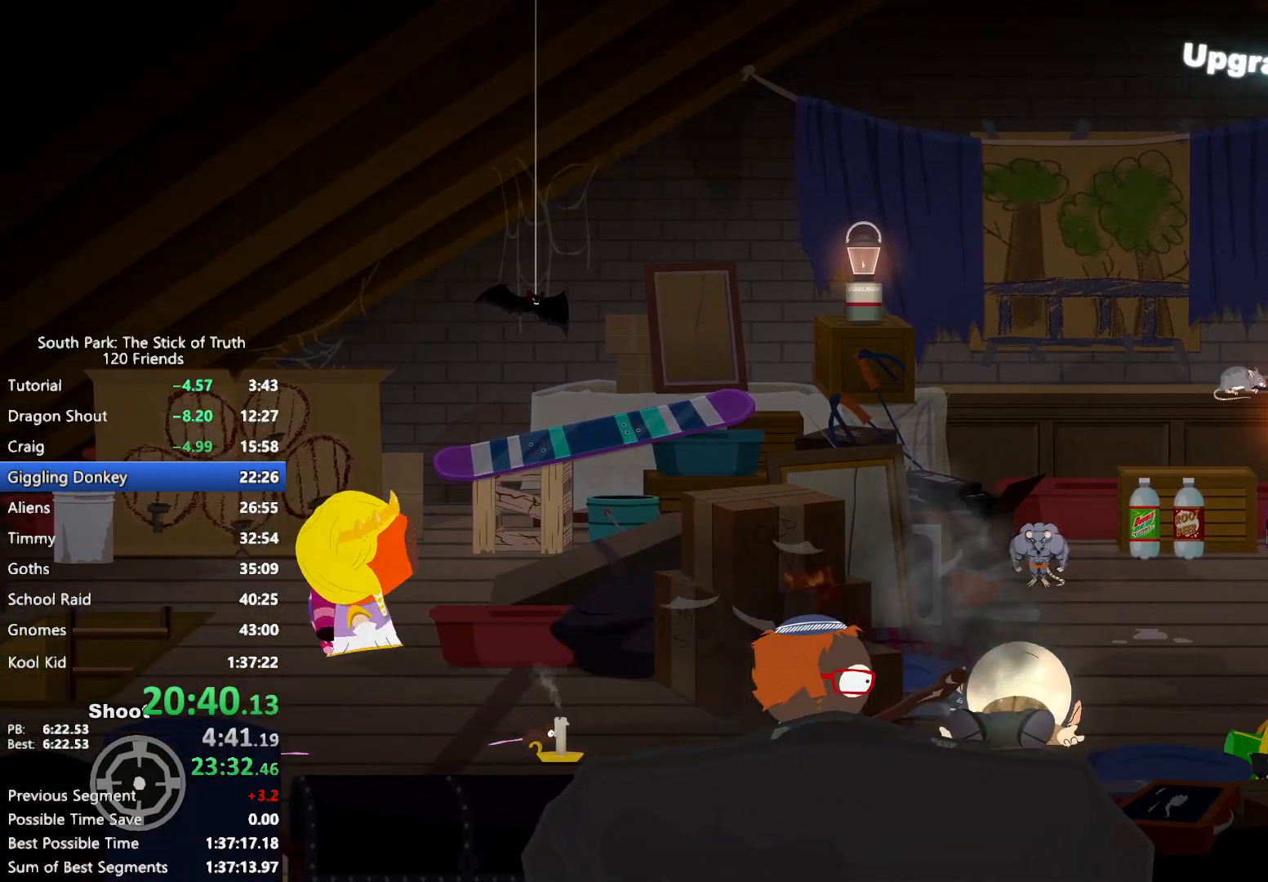
{"buttons": ["B"], "left_stick": "up", "right_stick": "center", "events": [[150, "left_stick", "up-right"], [283, "left_stick", "up"]]}
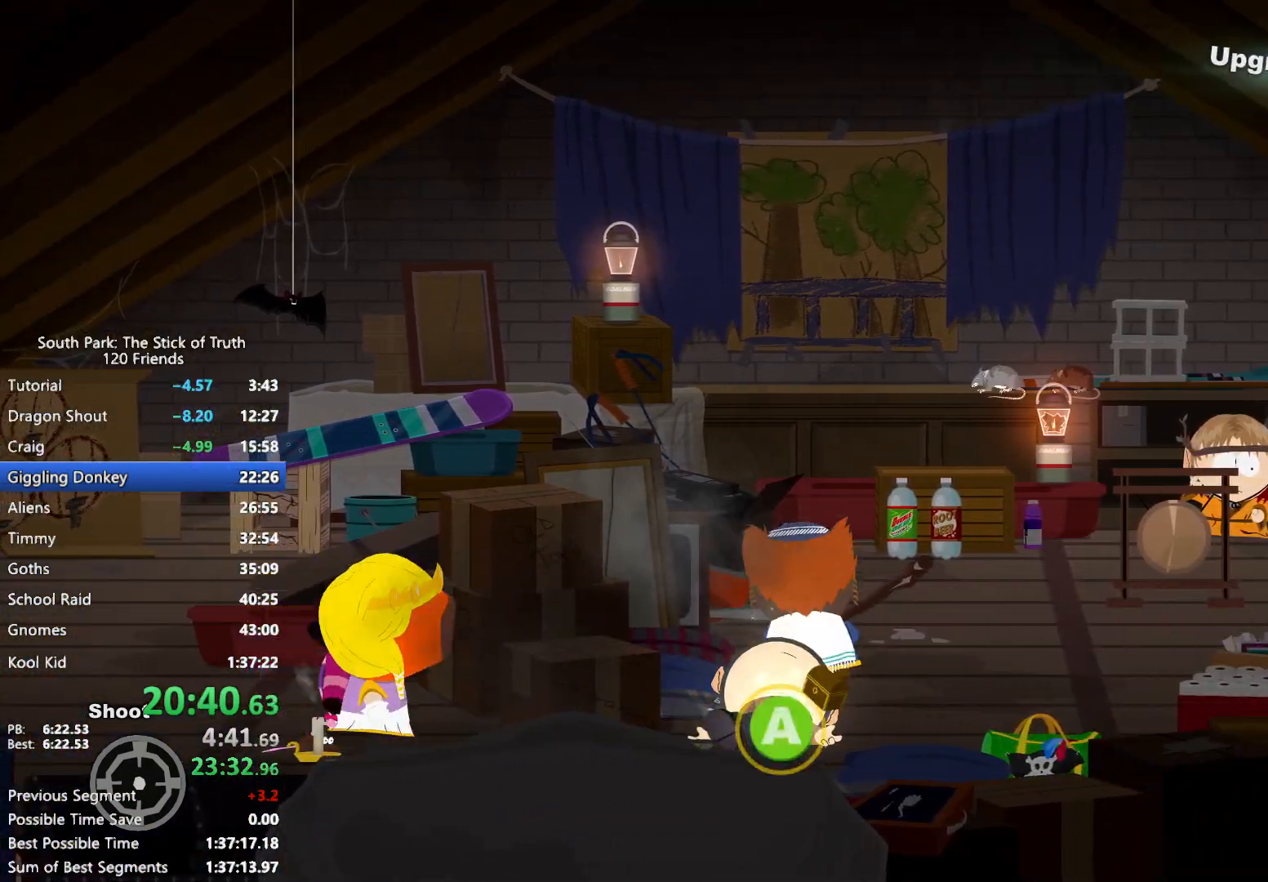
{"buttons": ["B"], "left_stick": "right", "right_stick": "center", "events": [[250, "left_stick", "right"]]}
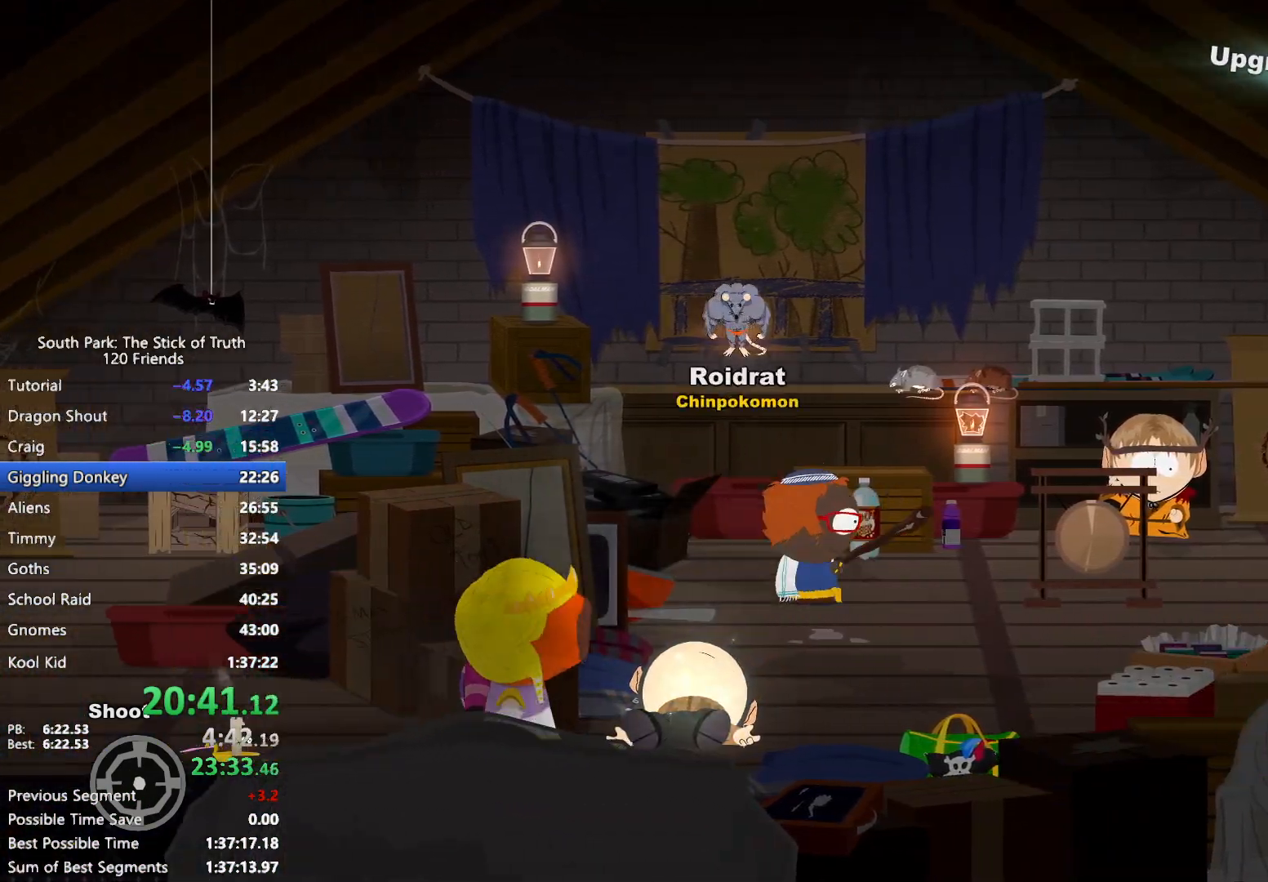
{"buttons": ["B"], "left_stick": "right", "right_stick": "center", "events": []}